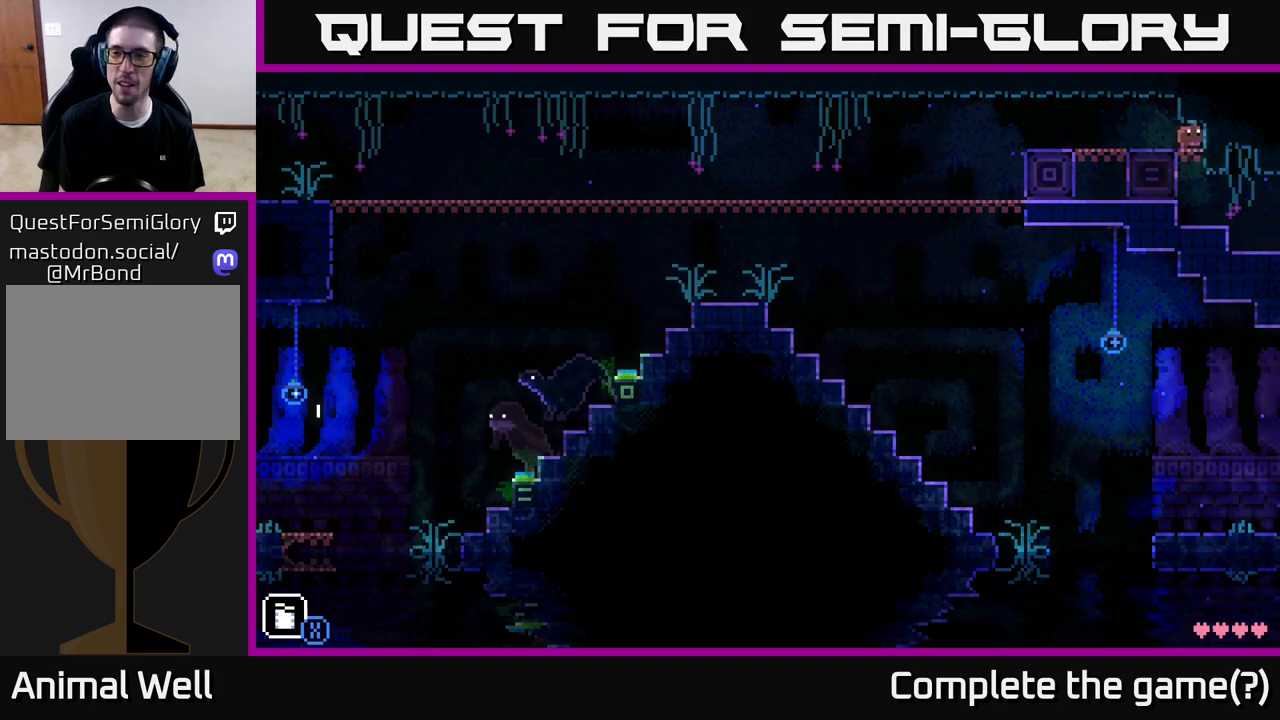
Gameplay with a controller (Xbox layout); each line is a JSON object with the inputs held at the frame after it. "events" lists button and stick changes between this image and that frame as [ms after this image, input, new state], when the widget could be followed in between.
{"buttons": [], "left_stick": "center", "right_stick": "center", "events": [[133, "left_stick", "down"], [150, "X", "down"], [300, "X", "up"], [300, "left_stick", "down-right"], [400, "left_stick", "center"]]}
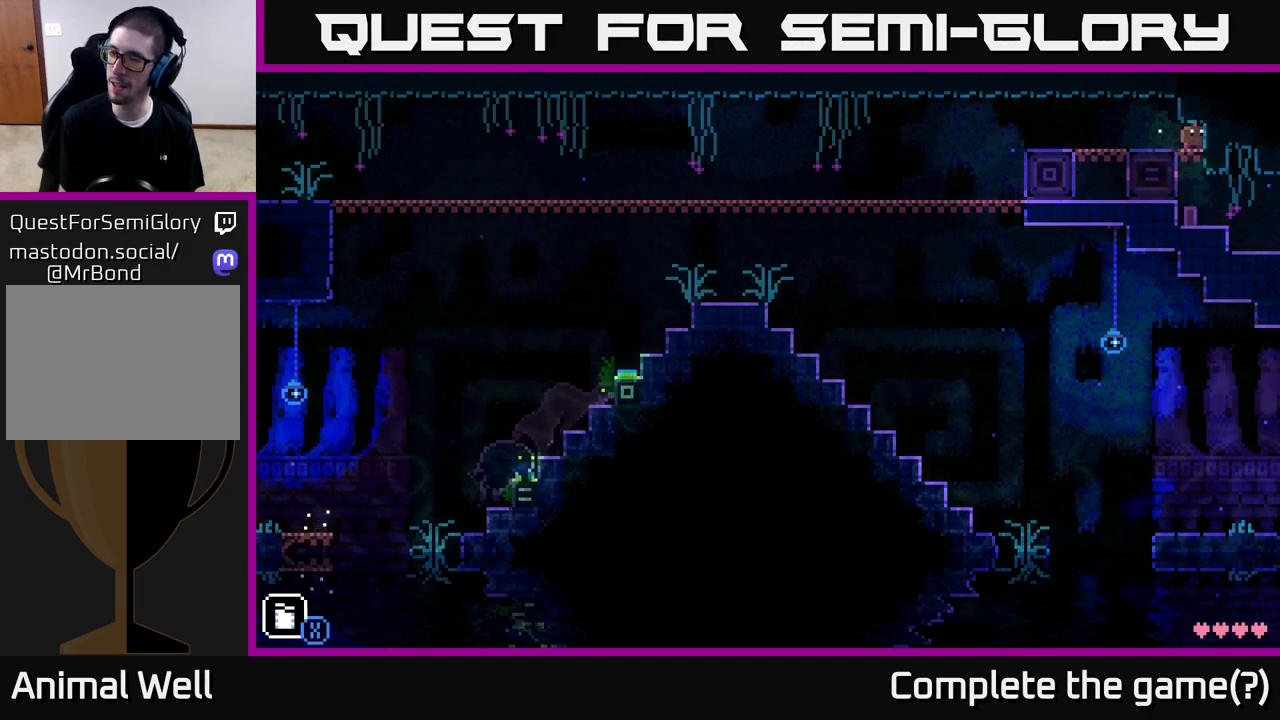
{"buttons": [], "left_stick": "center", "right_stick": "center", "events": []}
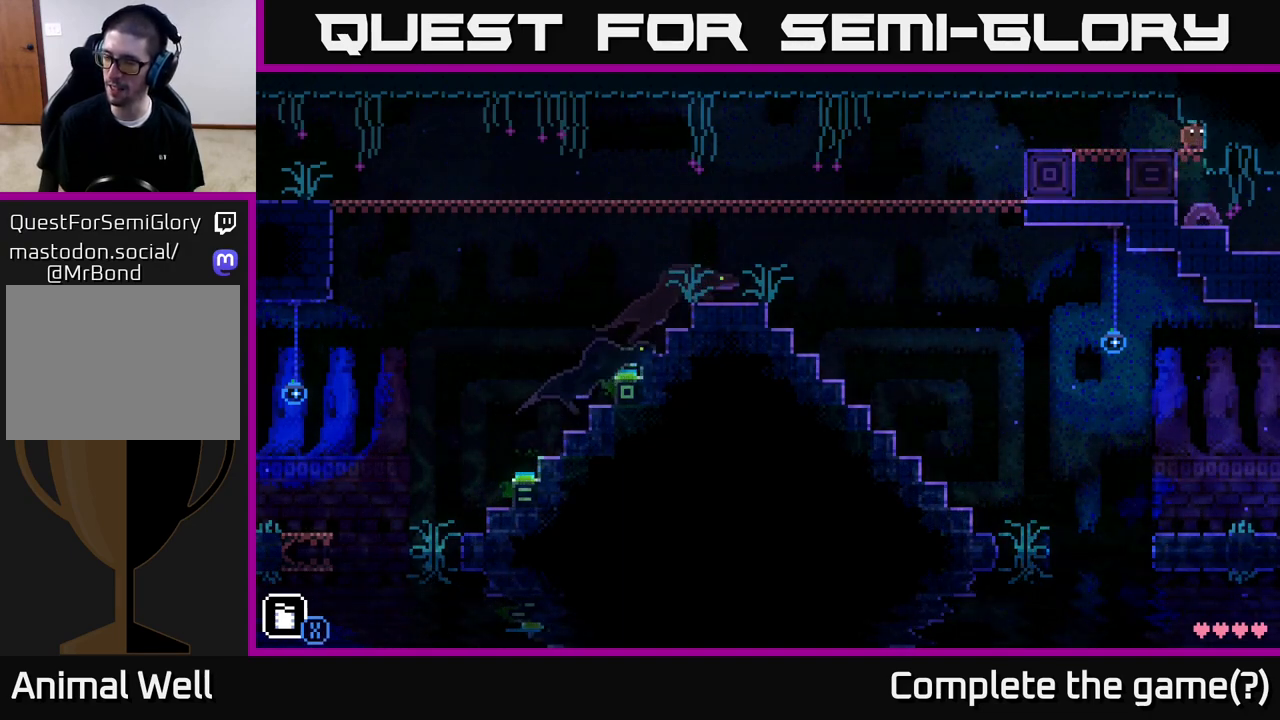
{"buttons": [], "left_stick": "left", "right_stick": "center", "events": [[200, "left_stick", "left"]]}
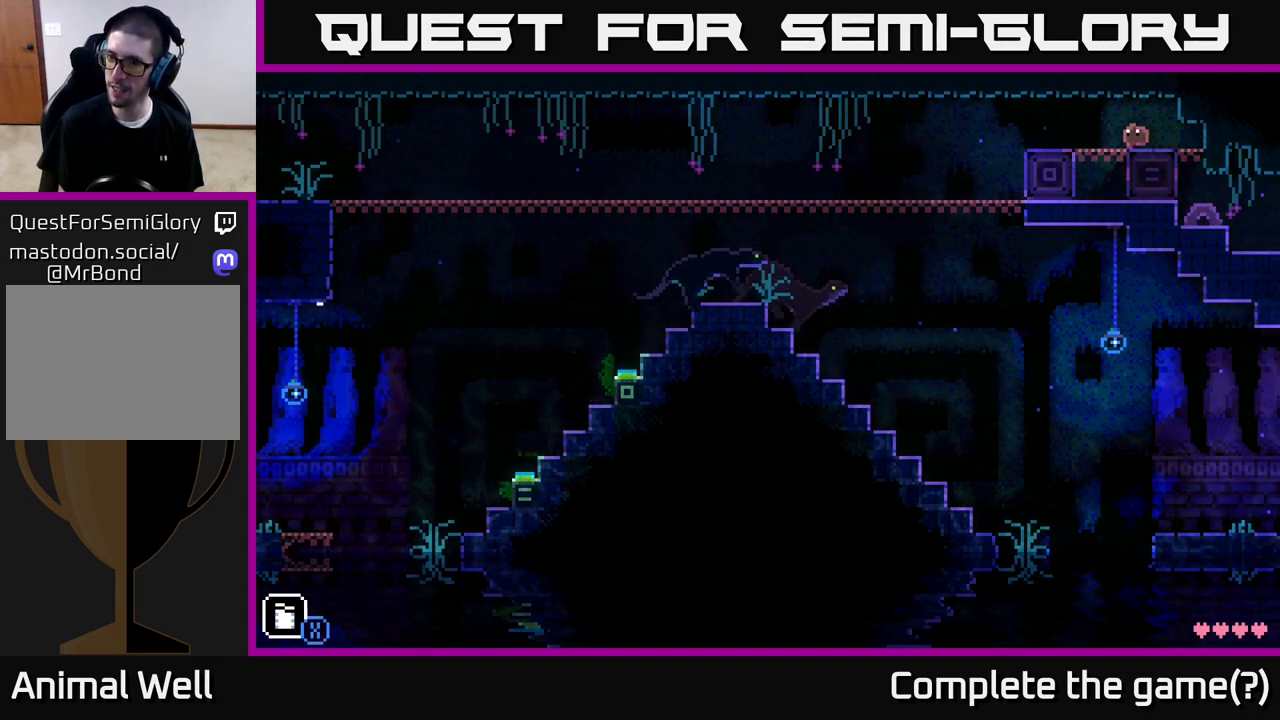
{"buttons": [], "left_stick": "center", "right_stick": "center", "events": [[483, "left_stick", "center"]]}
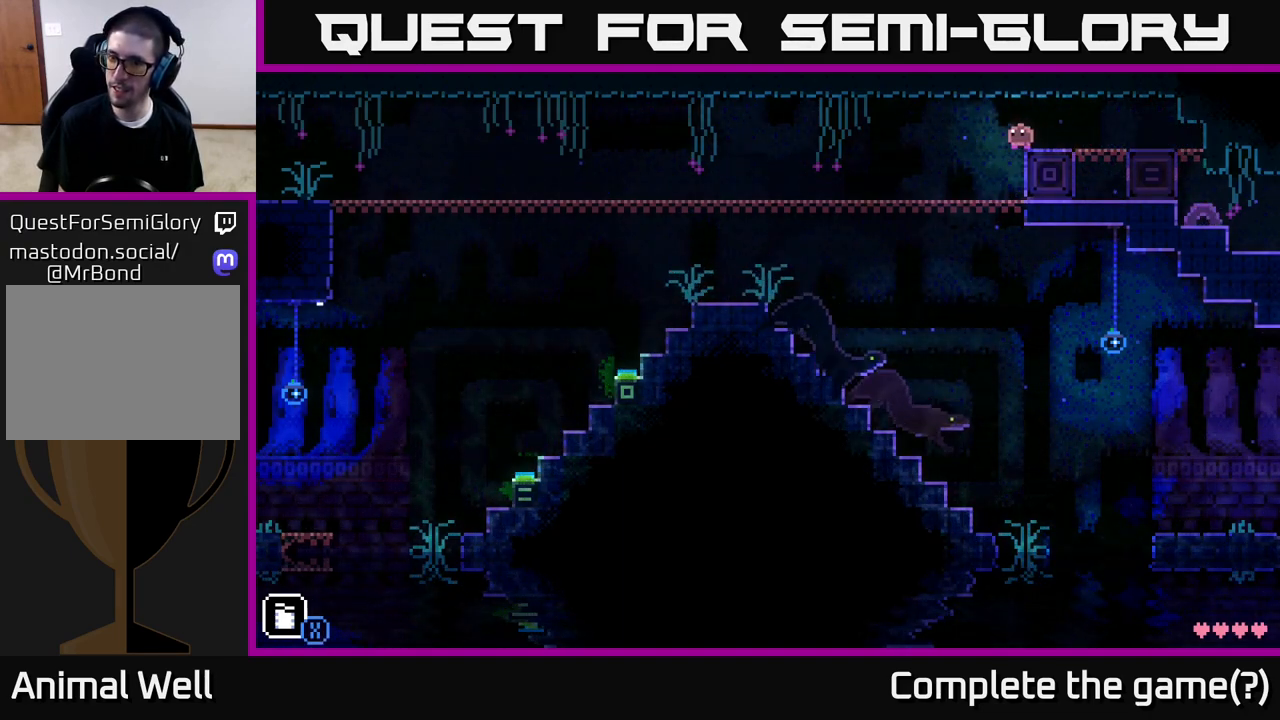
{"buttons": [], "left_stick": "left", "right_stick": "center", "events": [[350, "left_stick", "left"]]}
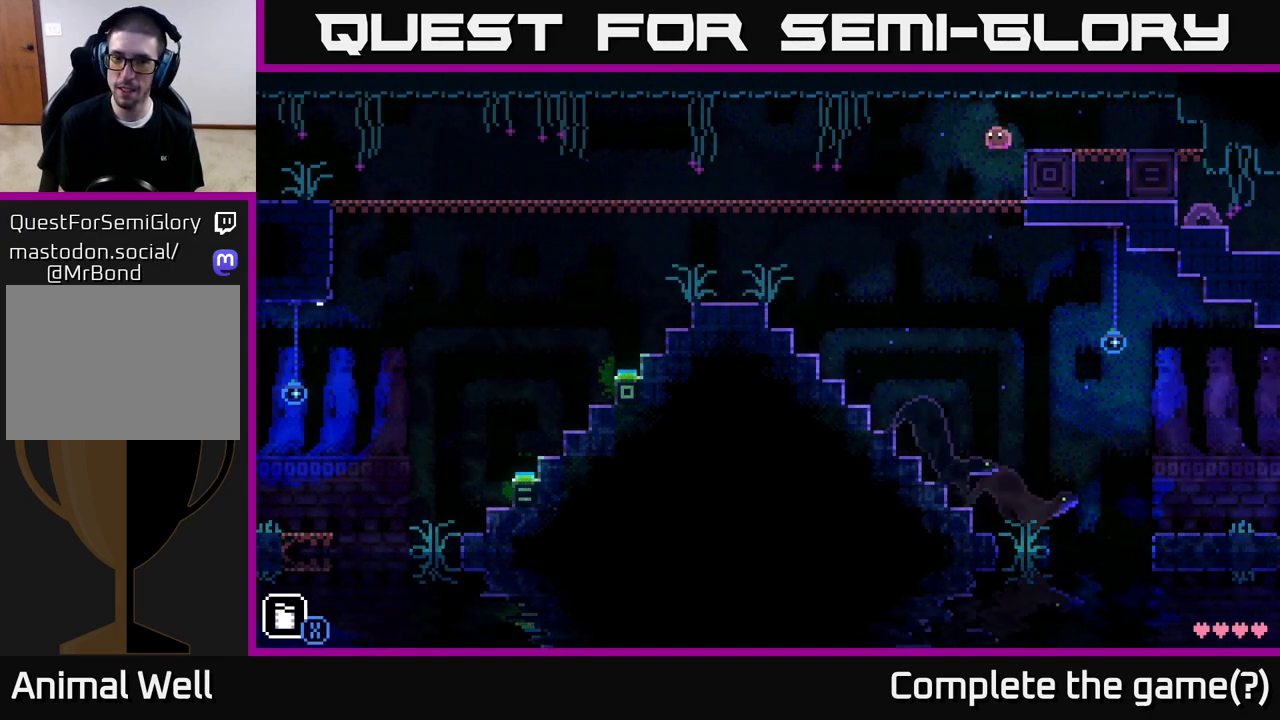
{"buttons": [], "left_stick": "left", "right_stick": "center", "events": []}
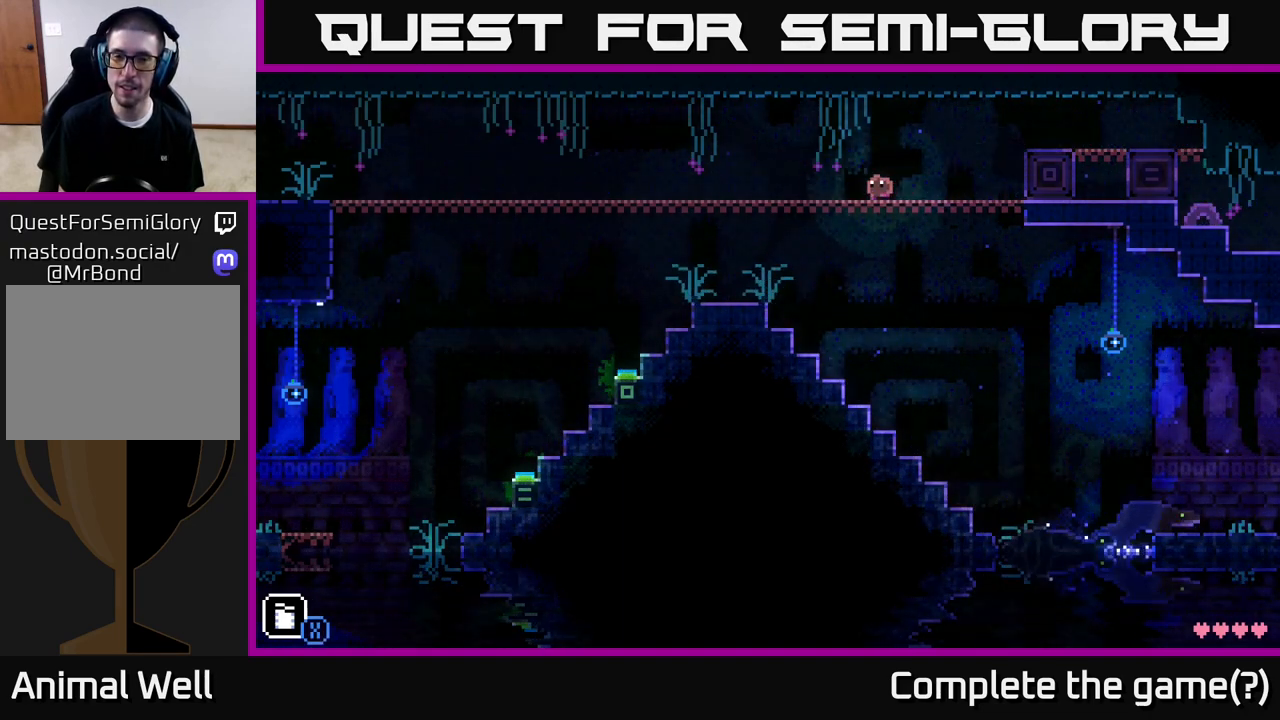
{"buttons": [], "left_stick": "left", "right_stick": "center", "events": []}
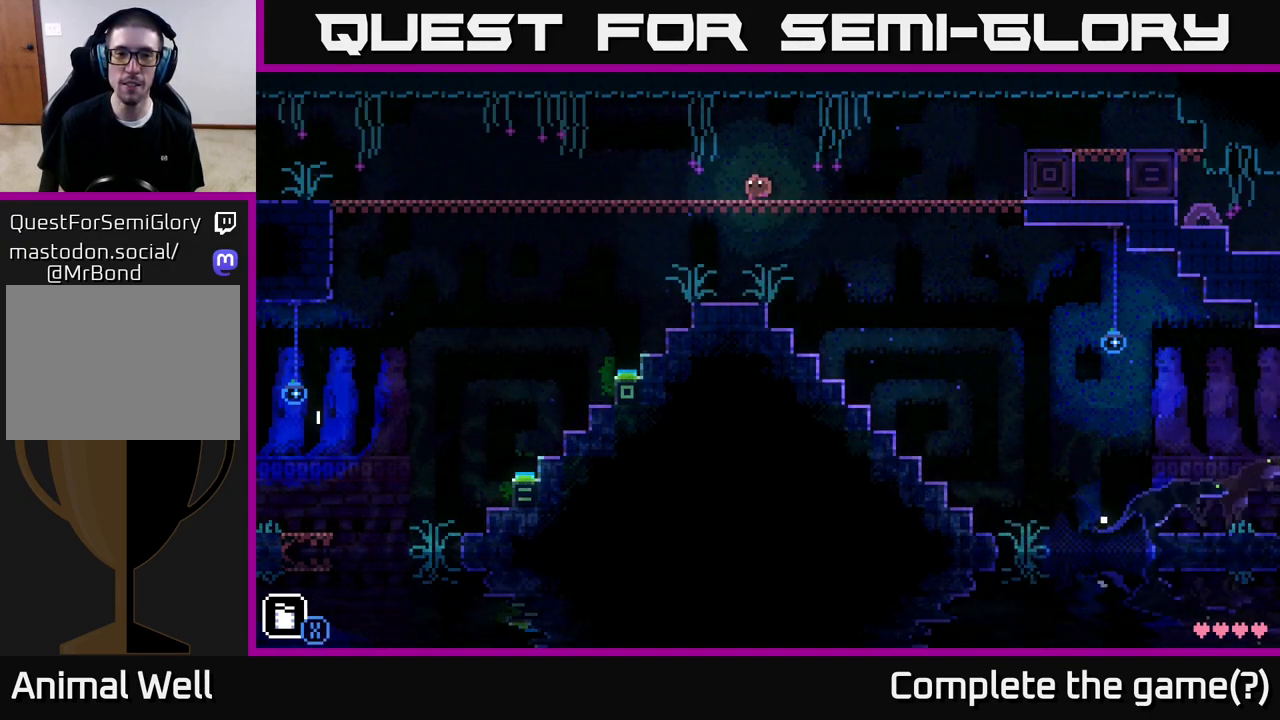
{"buttons": [], "left_stick": "center", "right_stick": "center", "events": [[333, "left_stick", "center"]]}
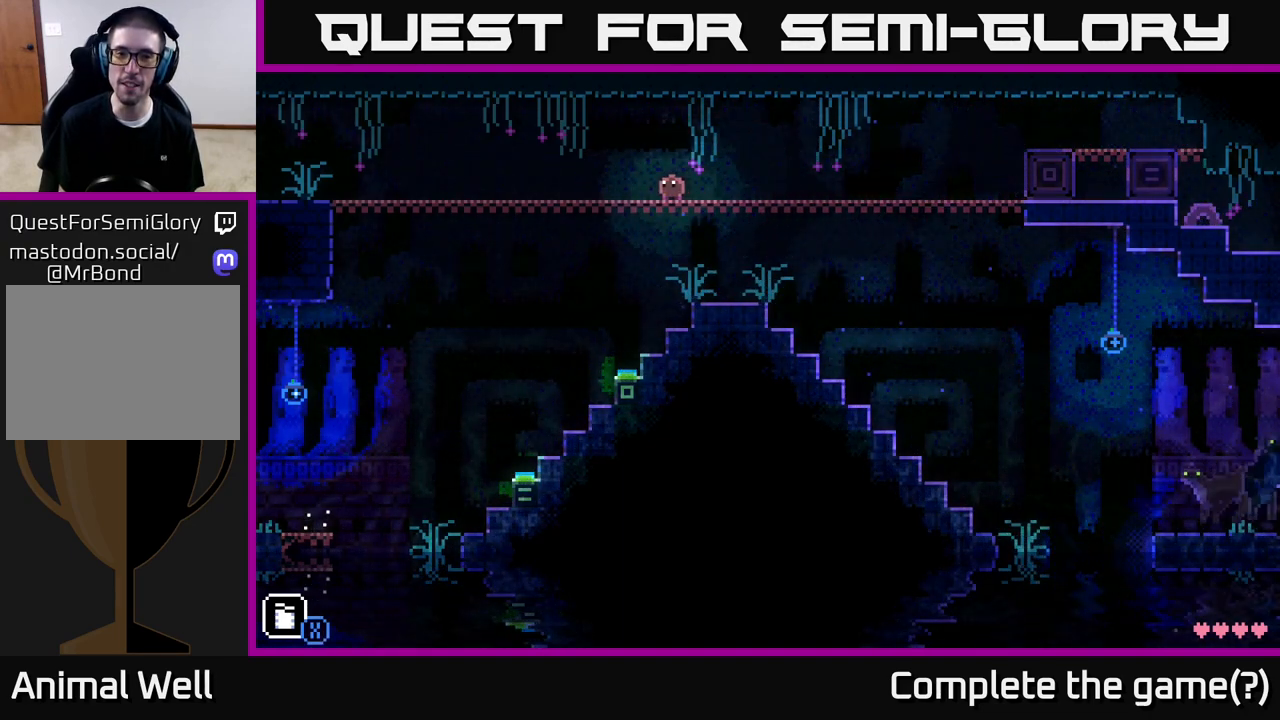
{"buttons": [], "left_stick": "center", "right_stick": "center", "events": [[183, "left_stick", "left"], [300, "left_stick", "center"]]}
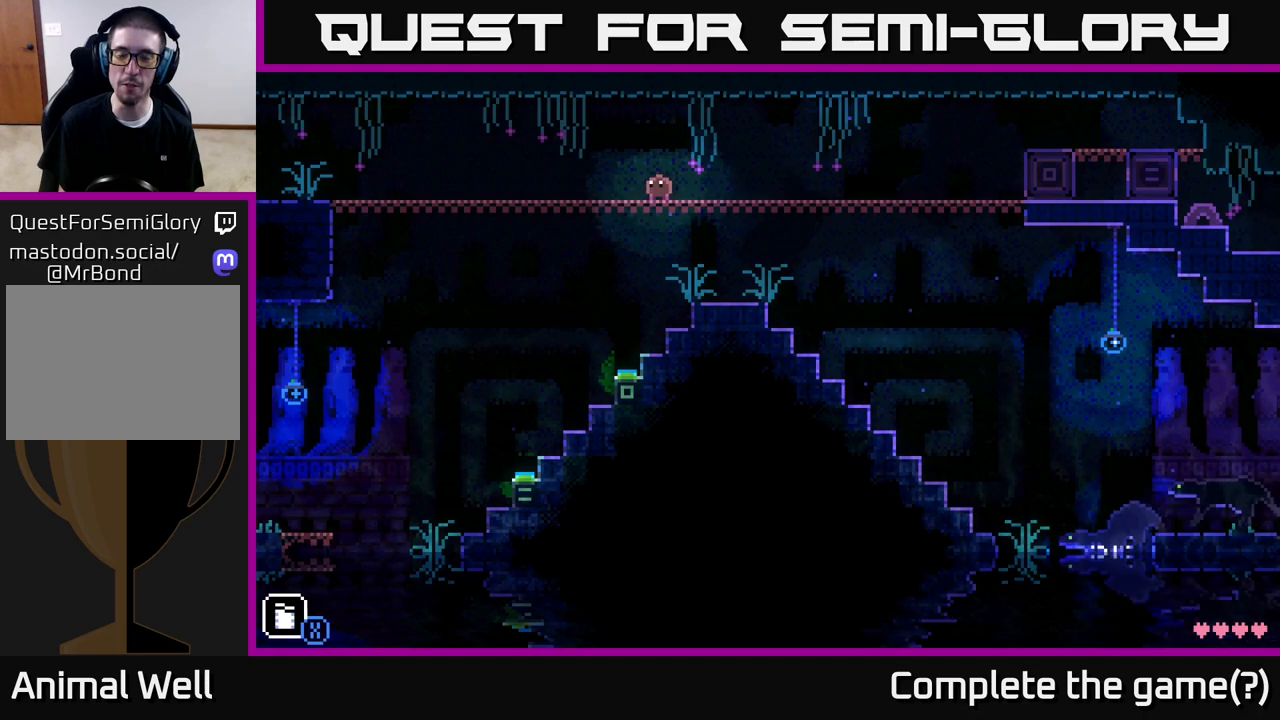
{"buttons": [], "left_stick": "center", "right_stick": "center", "events": []}
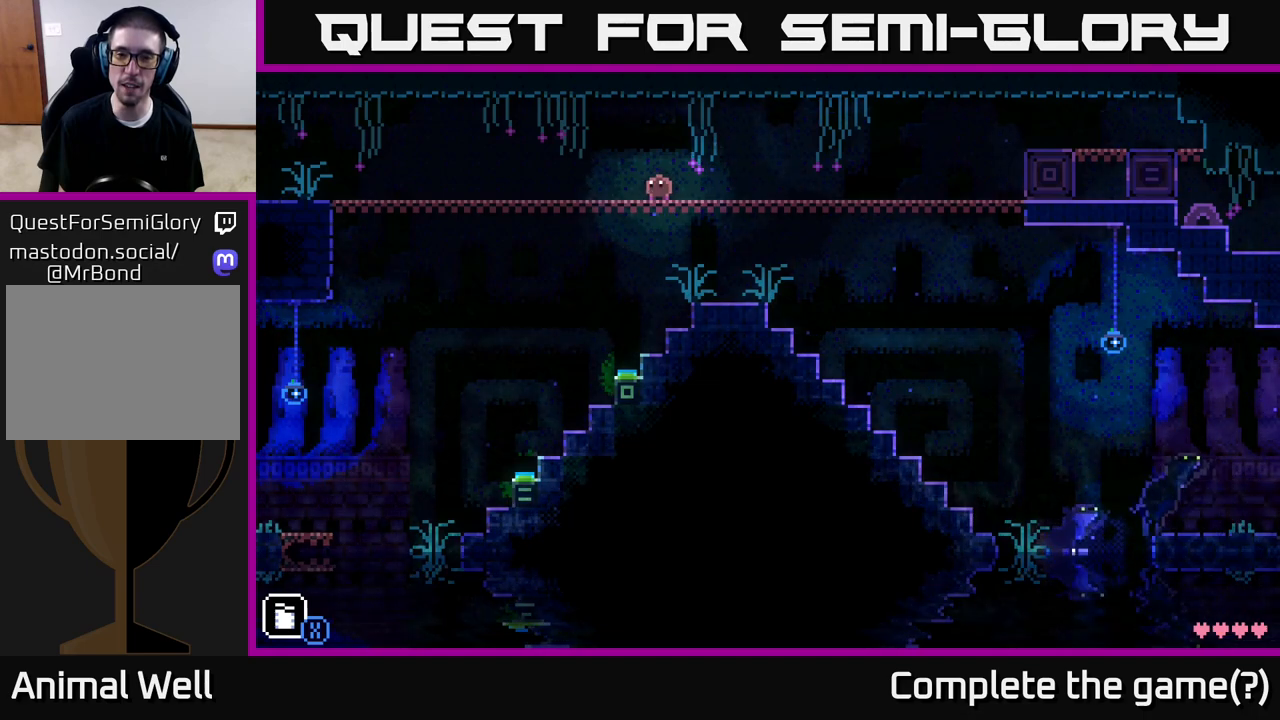
{"buttons": [], "left_stick": "down", "right_stick": "center", "events": [[33, "left_stick", "down"]]}
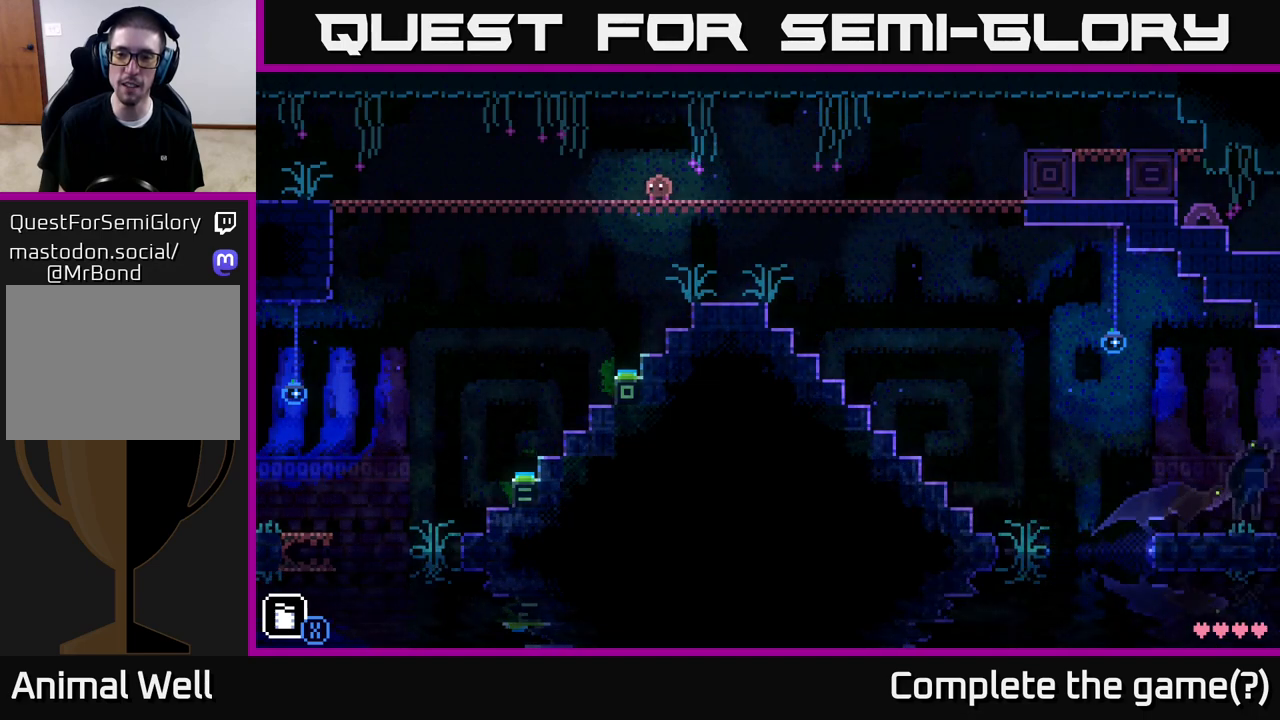
{"buttons": [], "left_stick": "center", "right_stick": "center", "events": [[350, "left_stick", "center"]]}
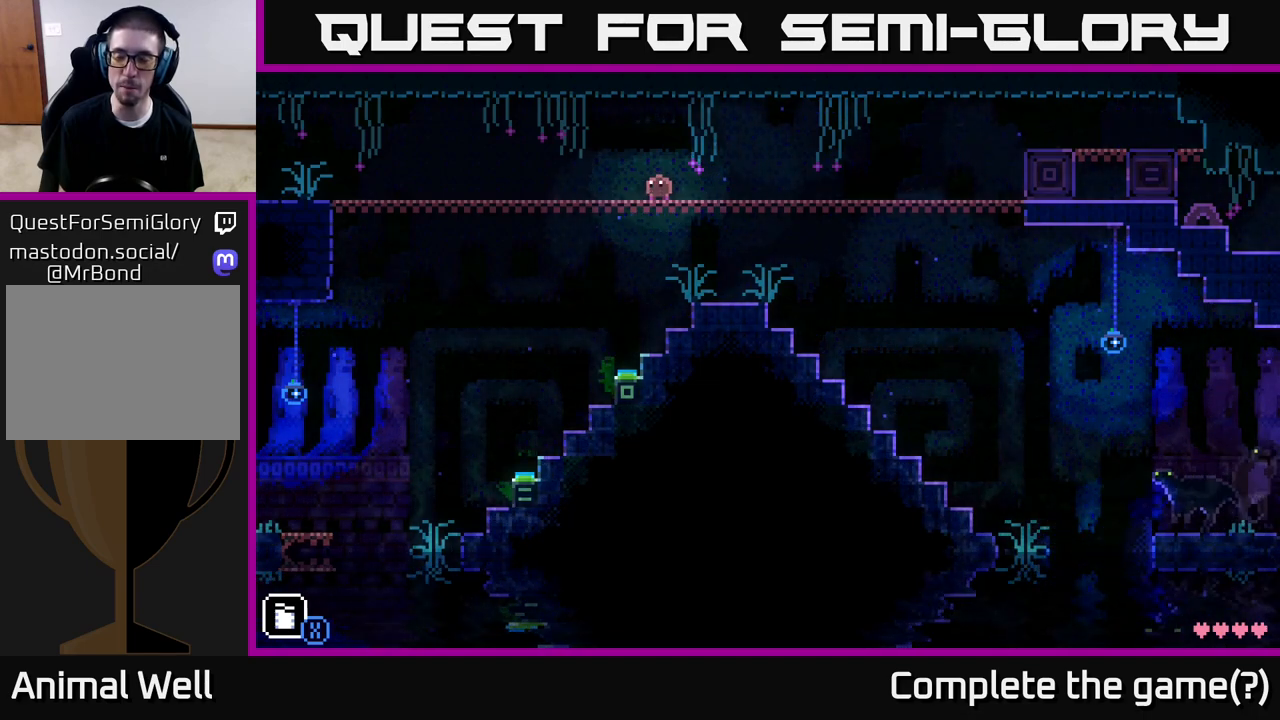
{"buttons": [], "left_stick": "down", "right_stick": "center", "events": [[183, "left_stick", "down"]]}
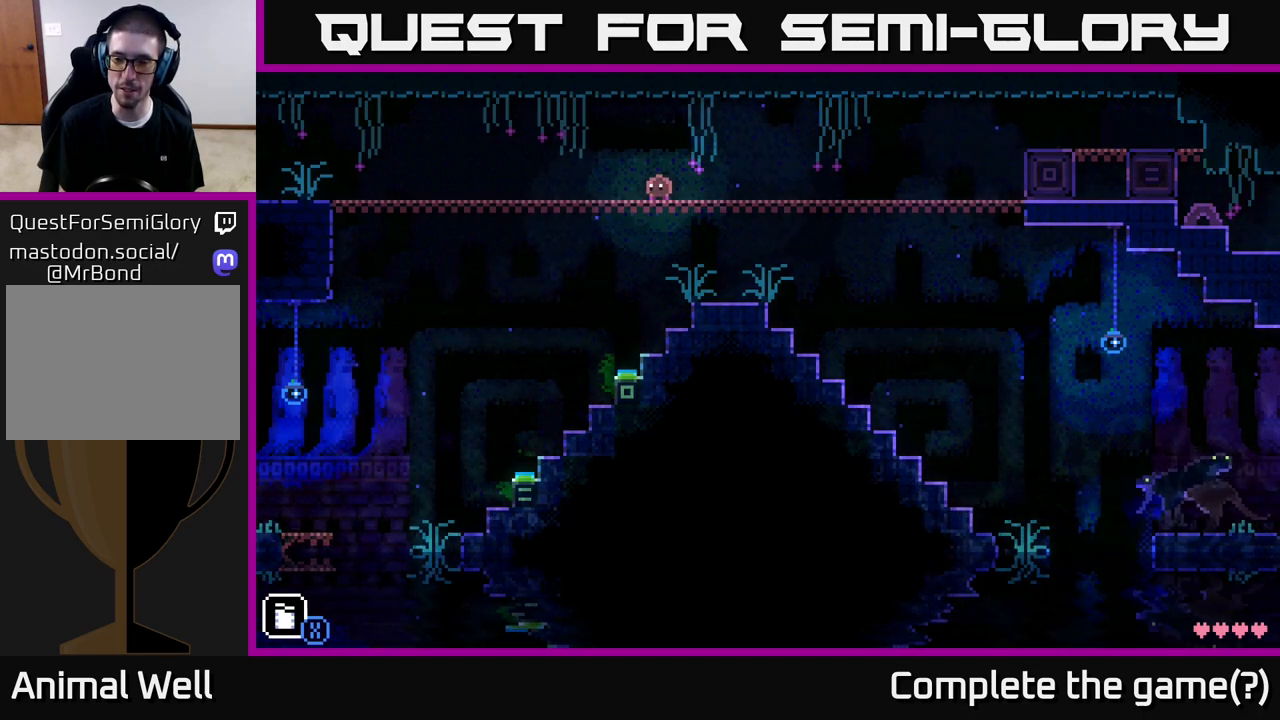
{"buttons": [], "left_stick": "down", "right_stick": "center", "events": []}
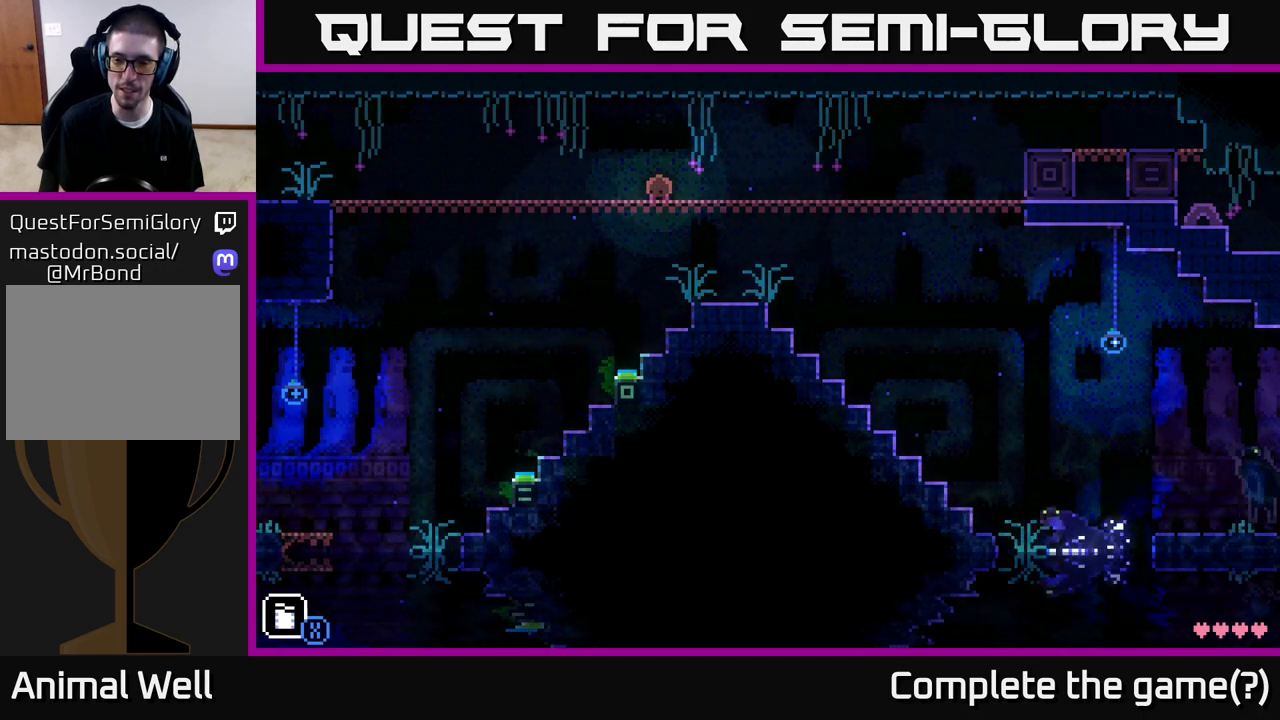
{"buttons": [], "left_stick": "center", "right_stick": "center", "events": [[83, "left_stick", "center"]]}
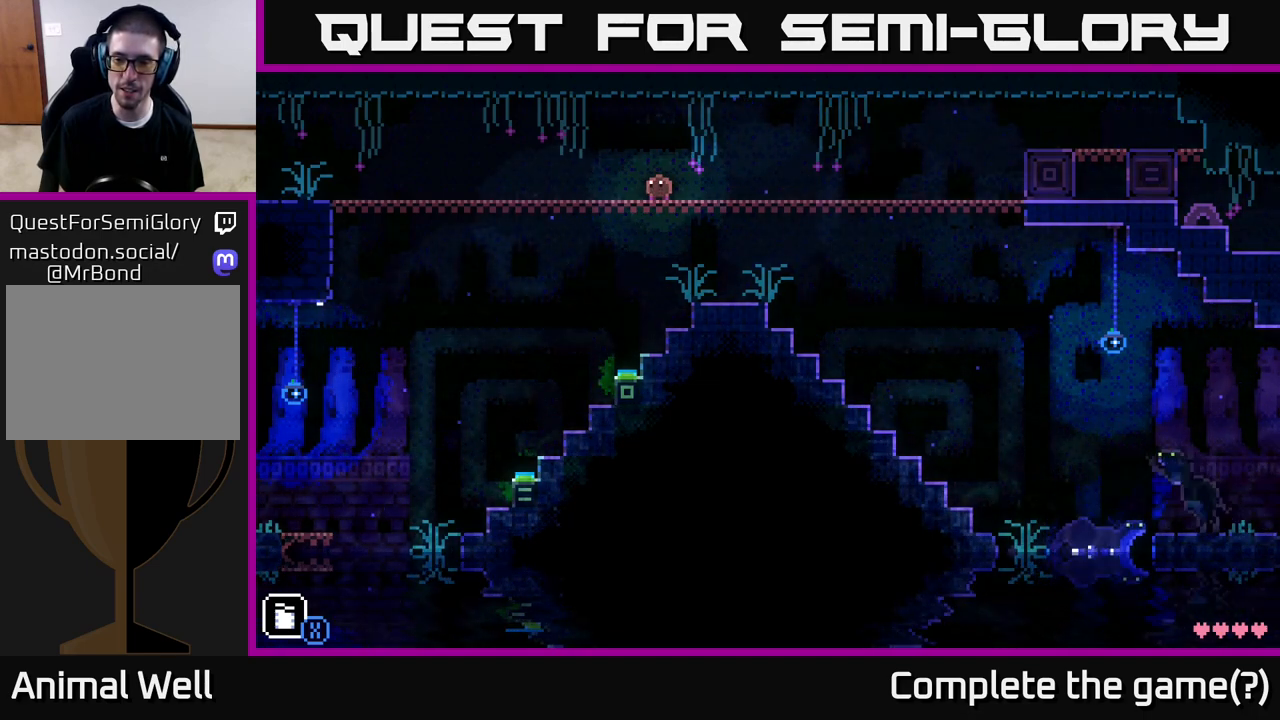
{"buttons": [], "left_stick": "center", "right_stick": "center", "events": []}
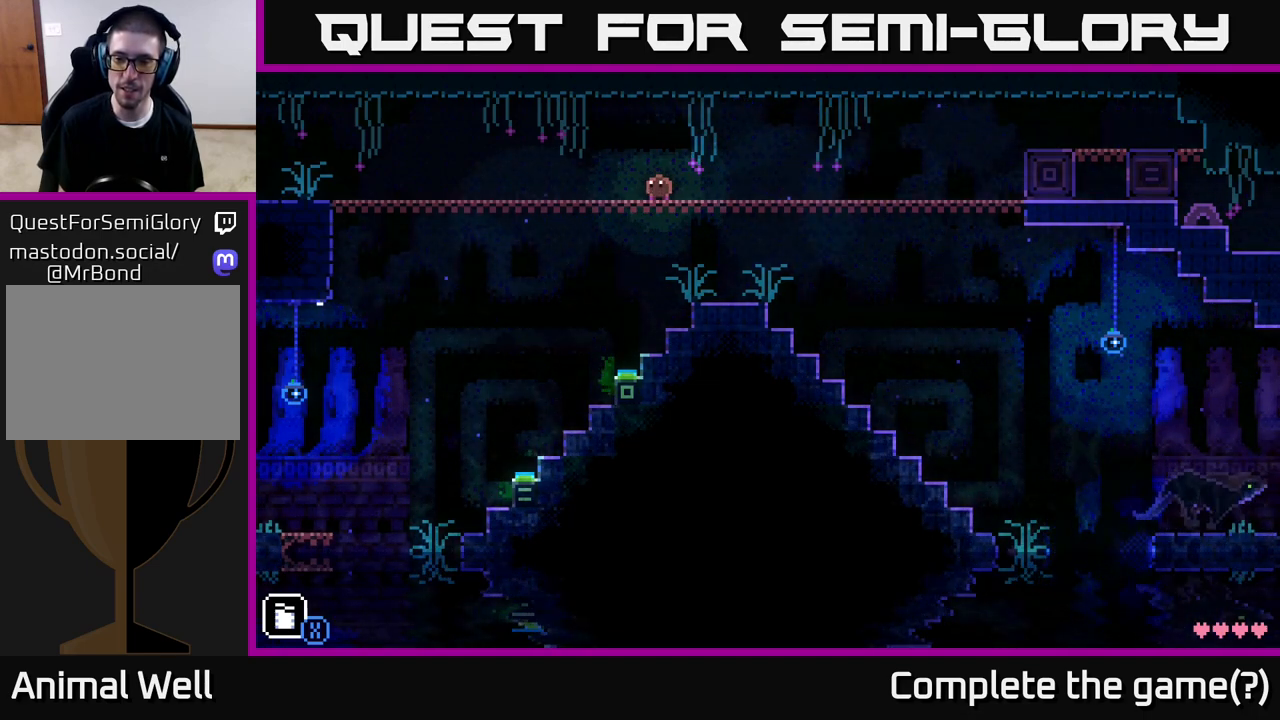
{"buttons": [], "left_stick": "center", "right_stick": "center", "events": []}
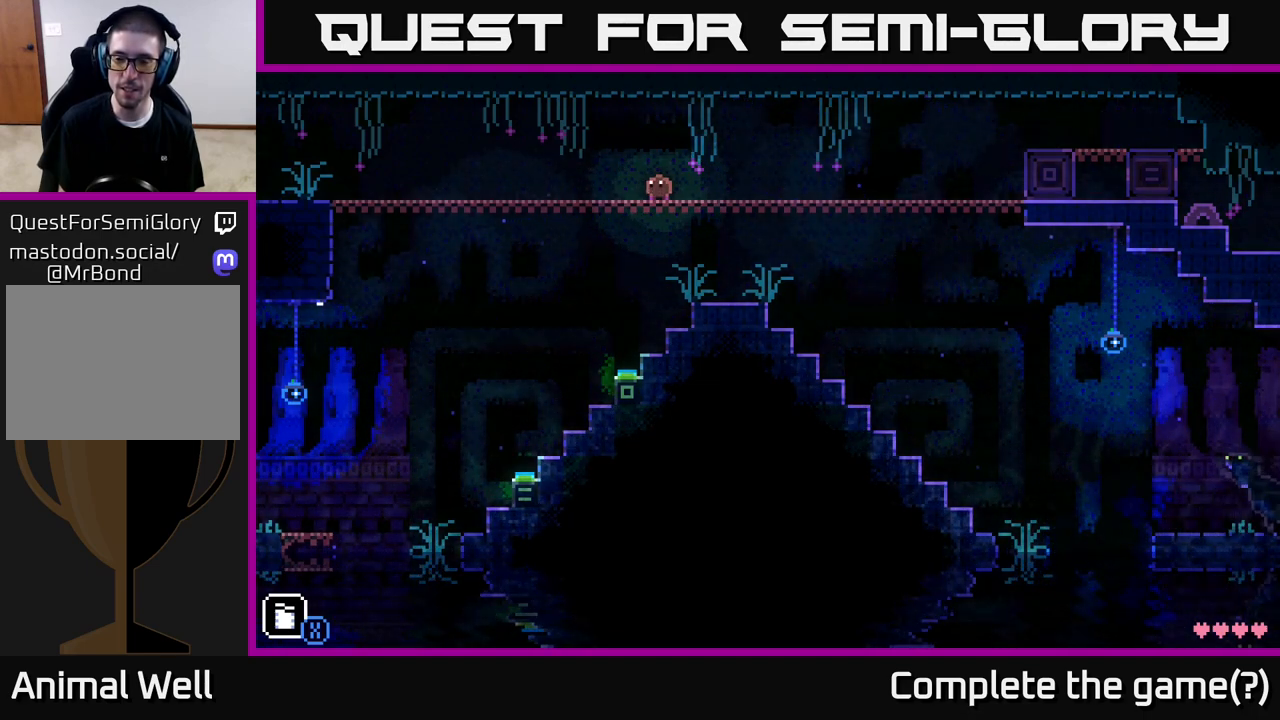
{"buttons": [], "left_stick": "center", "right_stick": "center", "events": []}
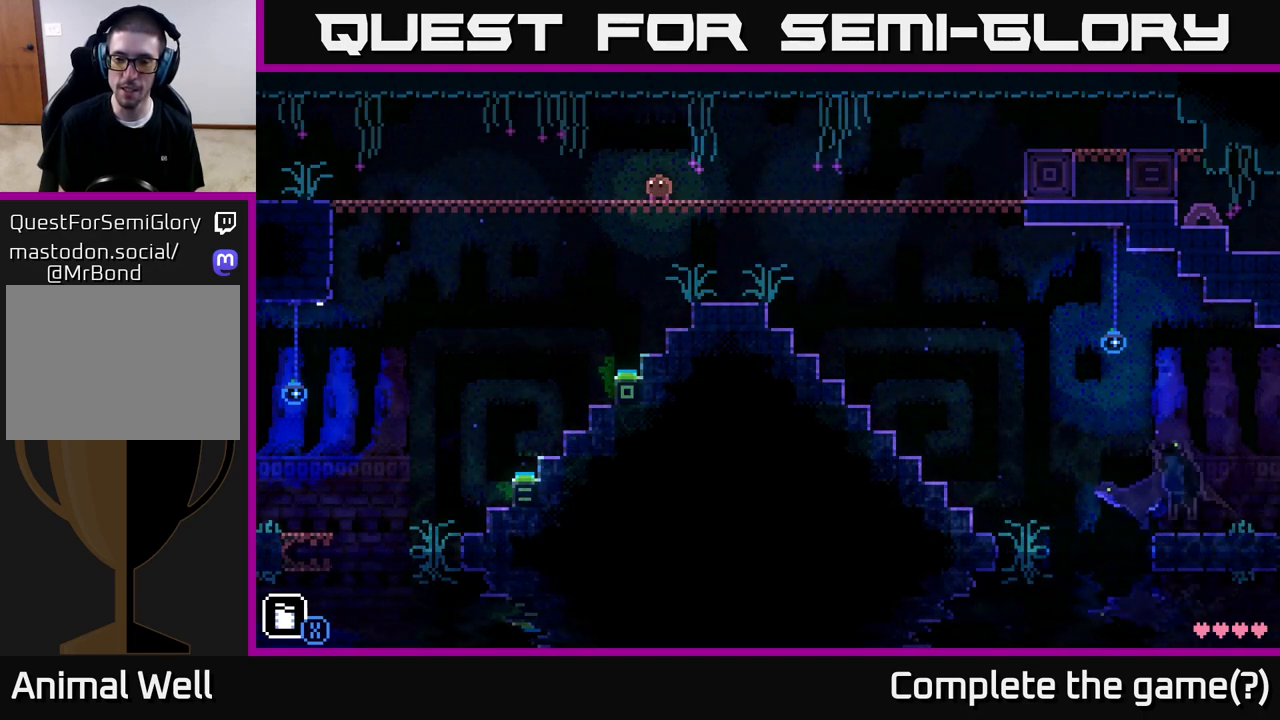
{"buttons": [], "left_stick": "center", "right_stick": "center", "events": []}
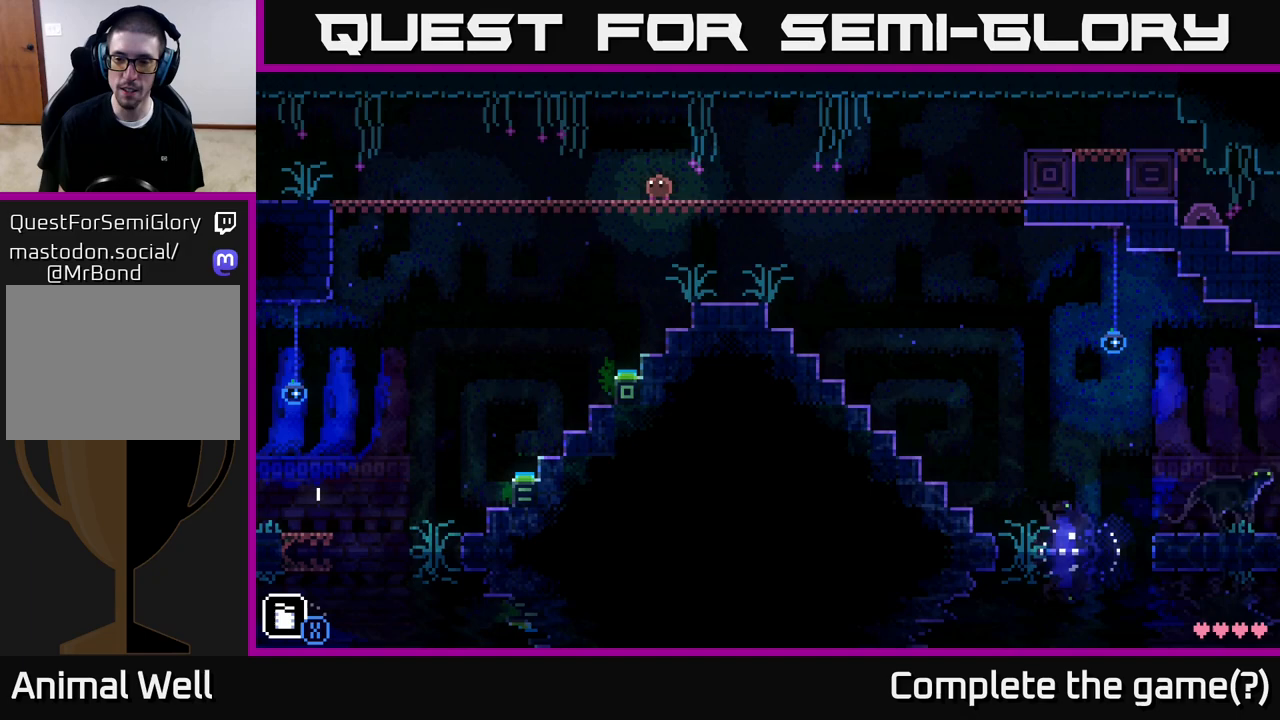
{"buttons": [], "left_stick": "right", "right_stick": "center", "events": [[183, "left_stick", "down"], [250, "X", "down"], [317, "X", "up"], [367, "left_stick", "right"]]}
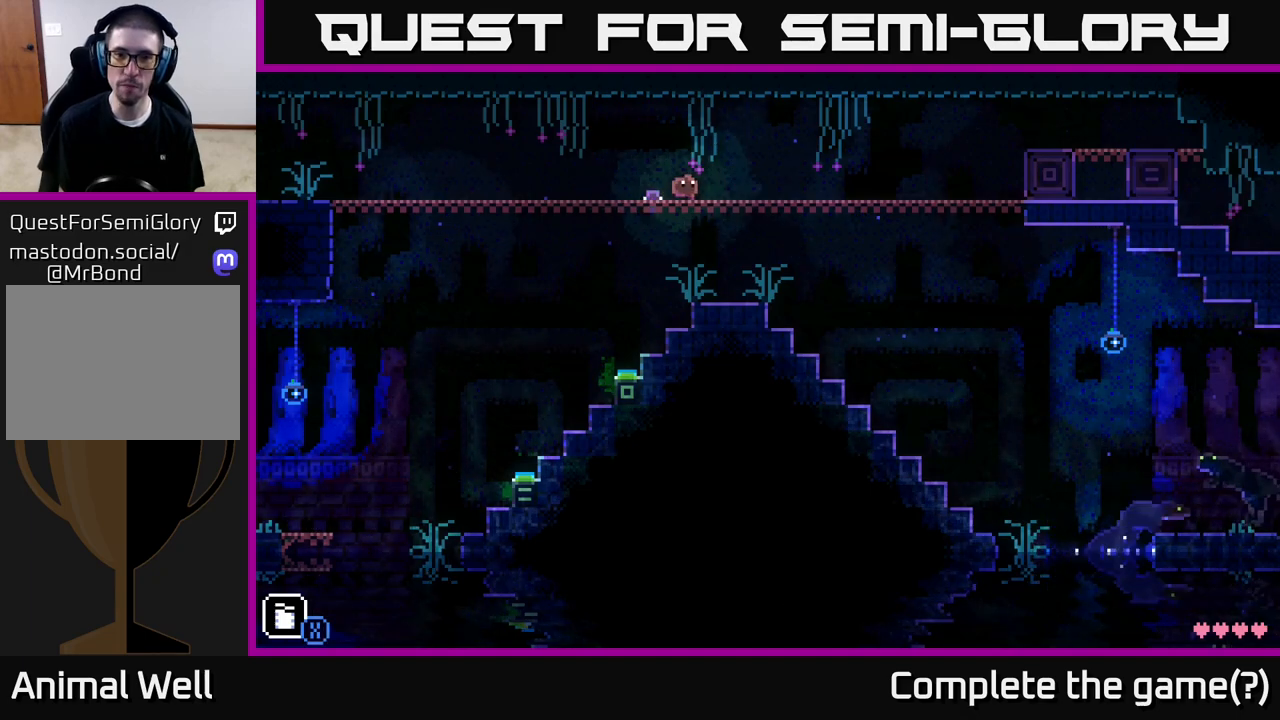
{"buttons": [], "left_stick": "right", "right_stick": "center", "events": []}
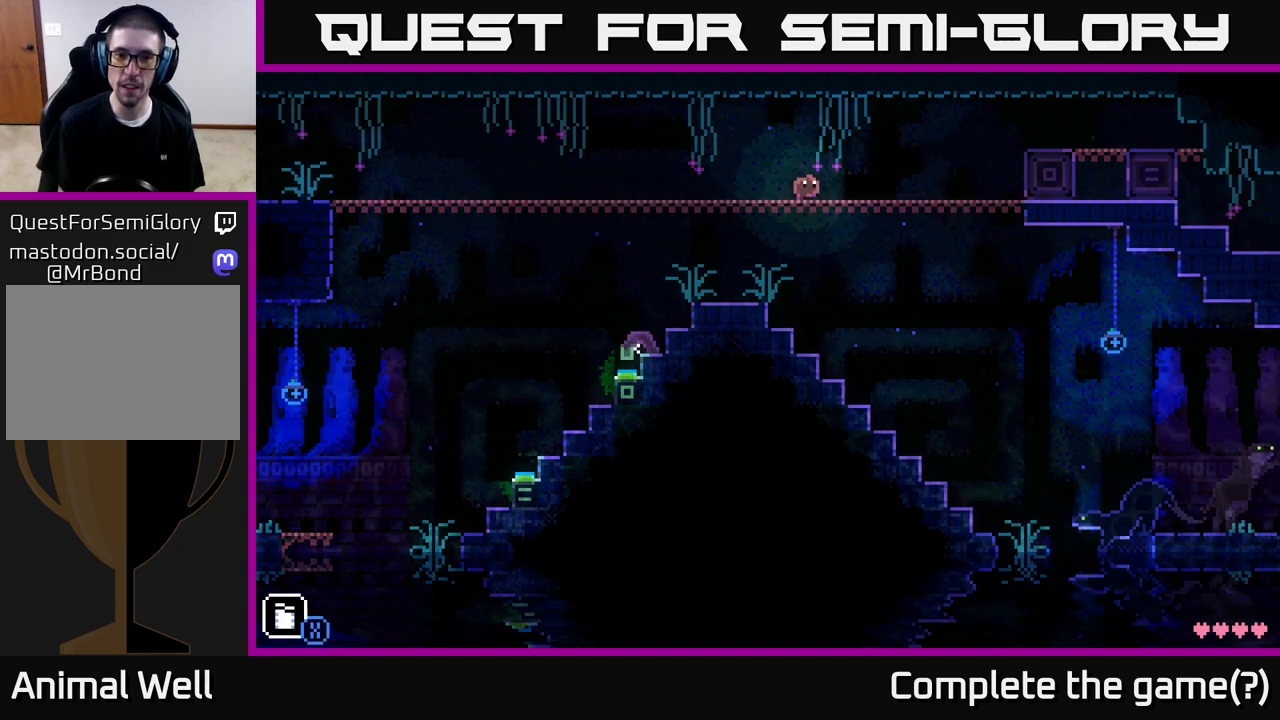
{"buttons": [], "left_stick": "right", "right_stick": "center", "events": []}
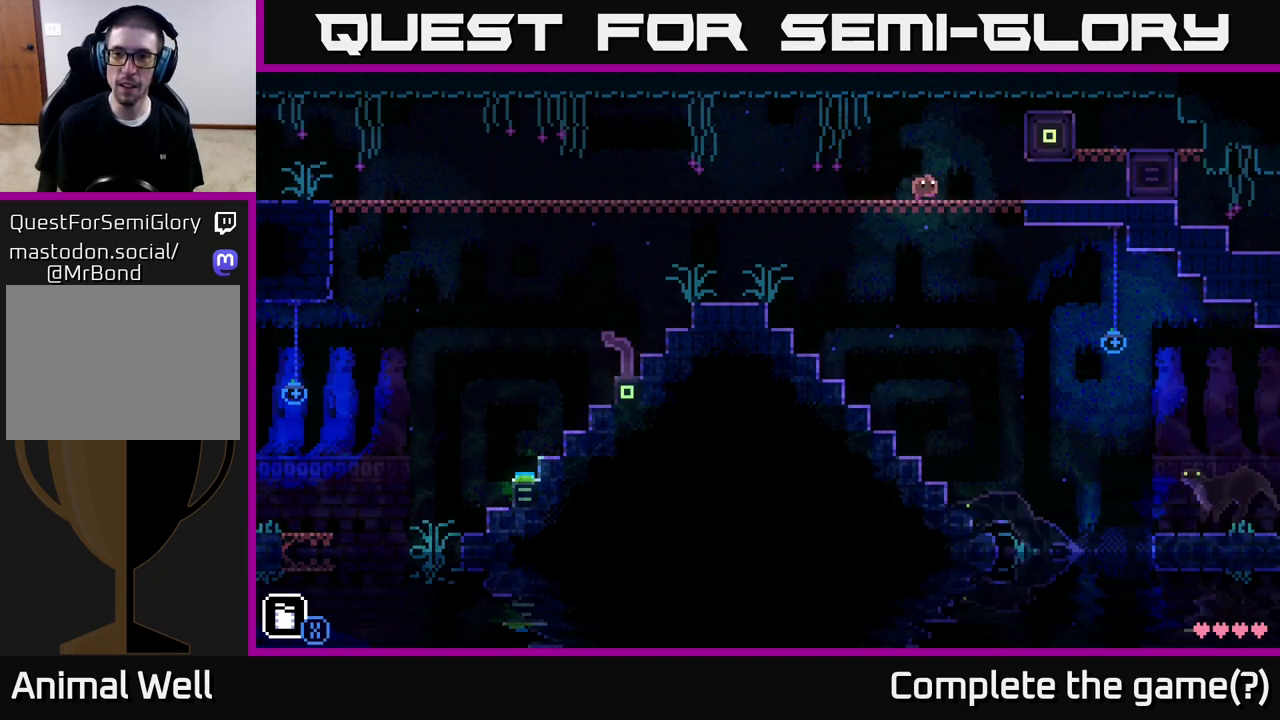
{"buttons": [], "left_stick": "right", "right_stick": "center", "events": []}
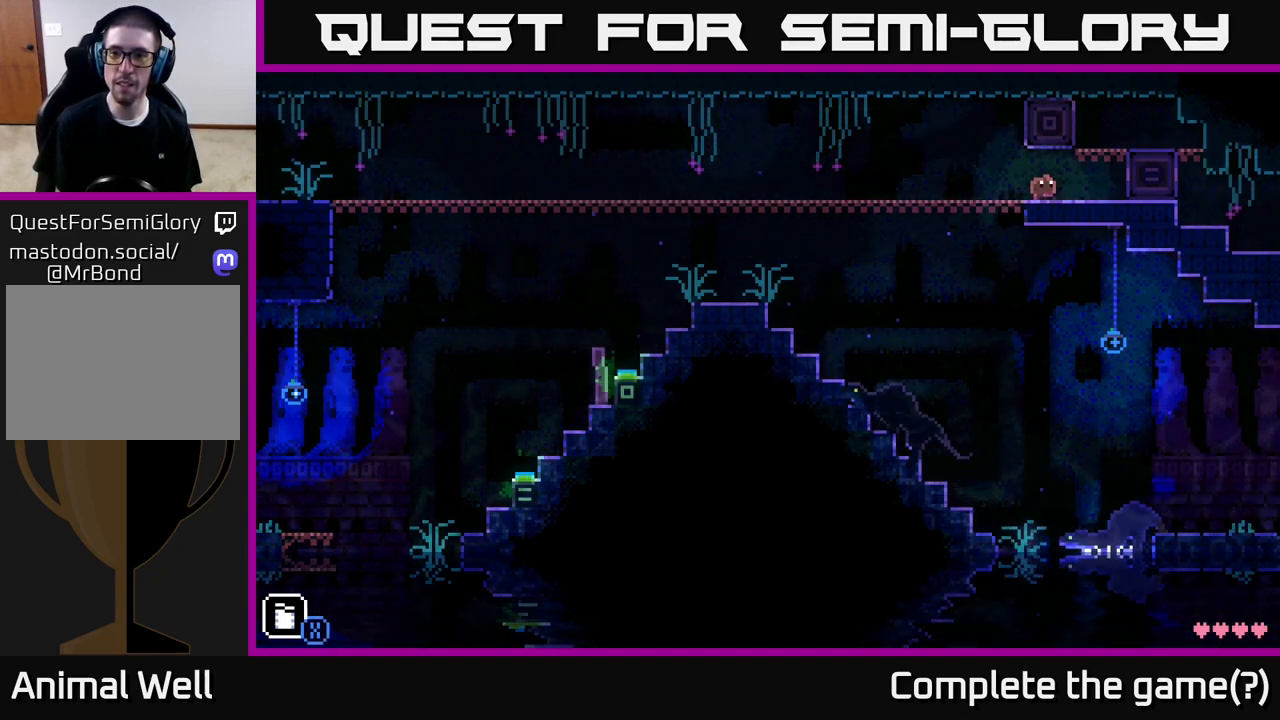
{"buttons": [], "left_stick": "right", "right_stick": "center", "events": []}
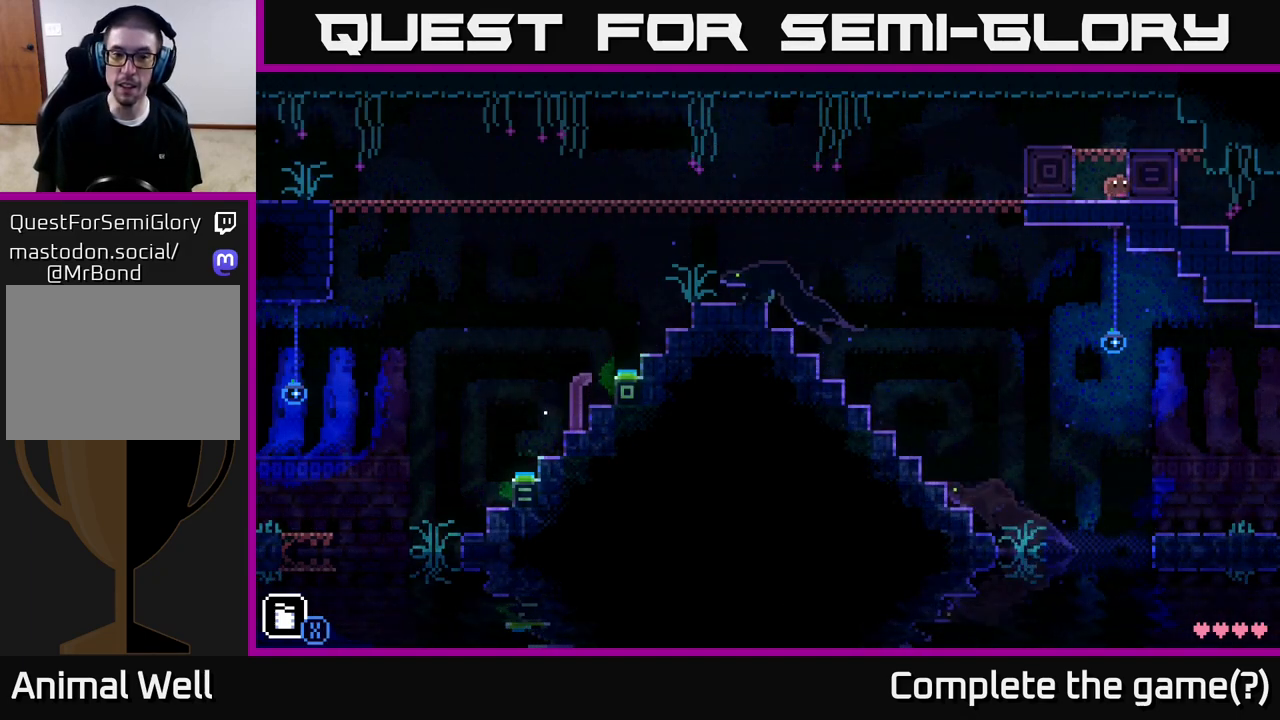
{"buttons": [], "left_stick": "right", "right_stick": "center", "events": []}
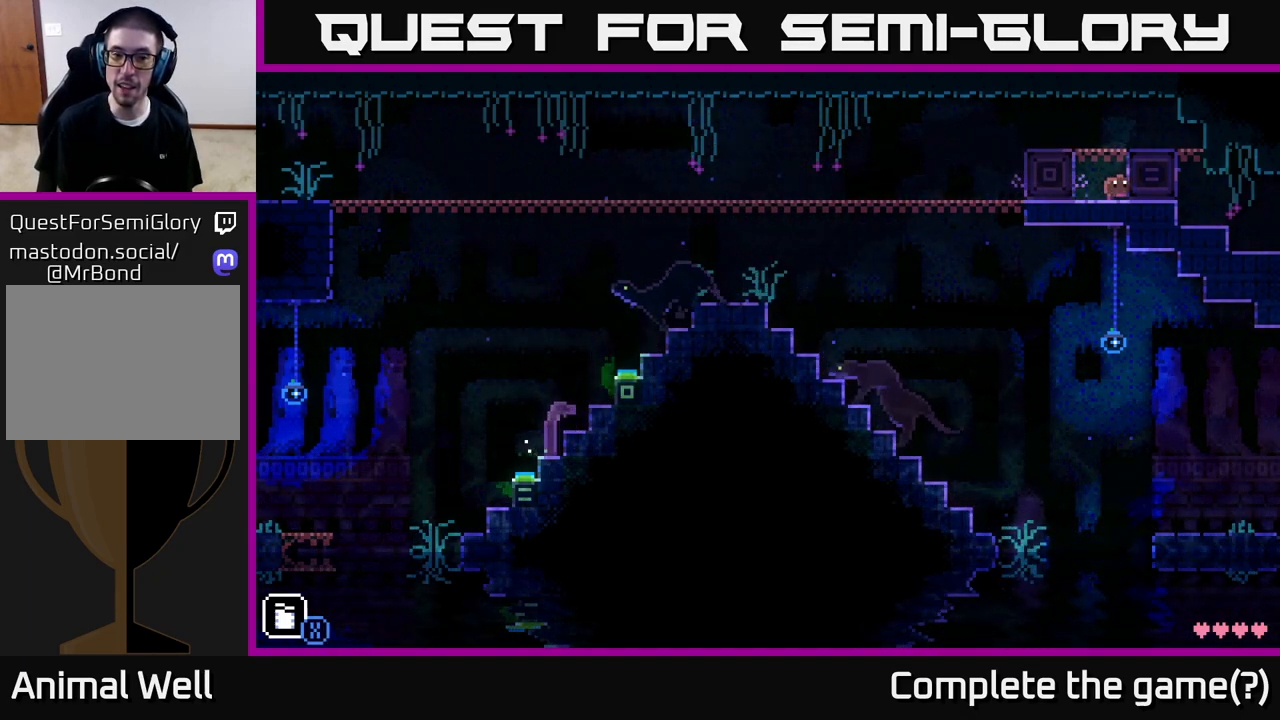
{"buttons": [], "left_stick": "right", "right_stick": "center", "events": []}
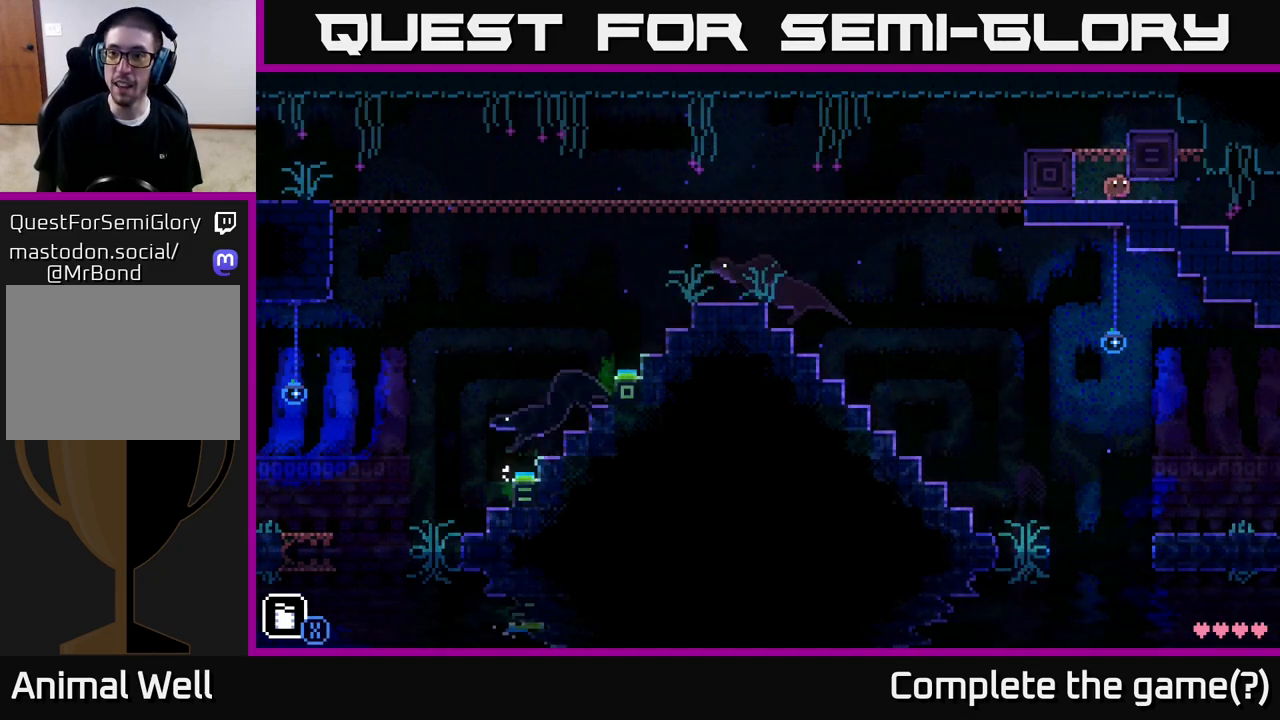
{"buttons": [], "left_stick": "right", "right_stick": "center", "events": []}
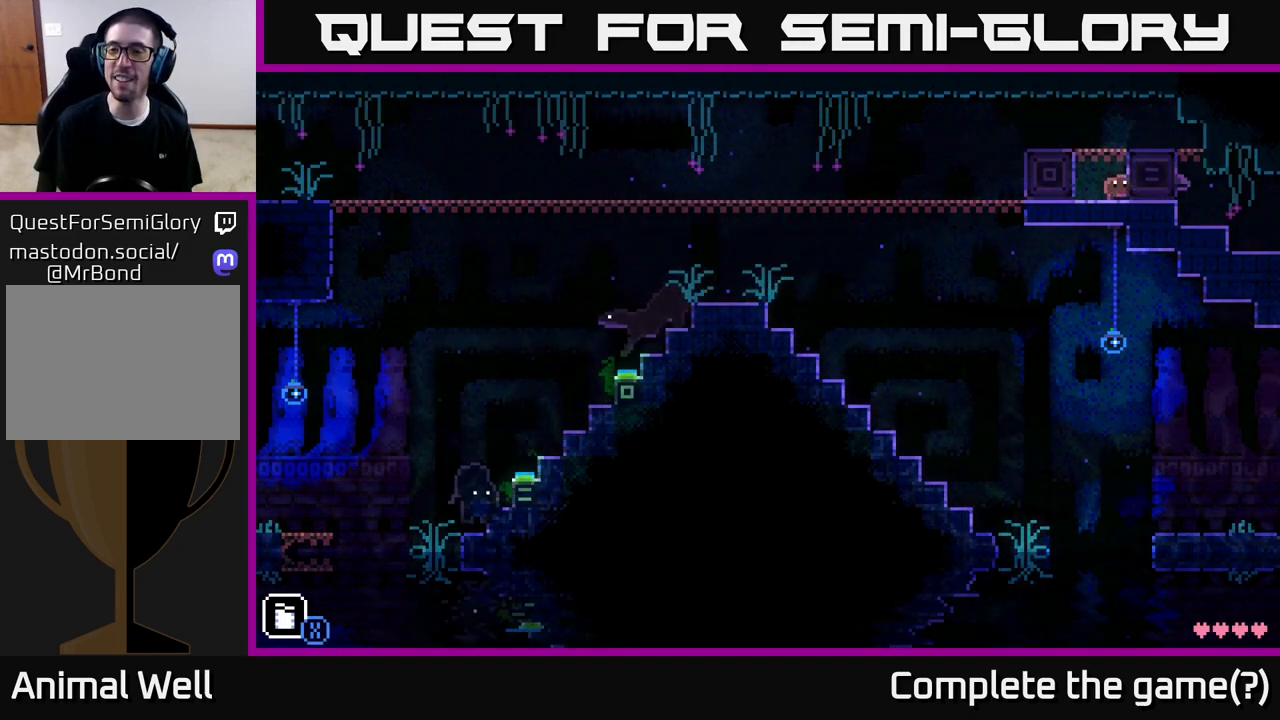
{"buttons": [], "left_stick": "left", "right_stick": "center", "events": [[317, "left_stick", "center"], [367, "left_stick", "left"]]}
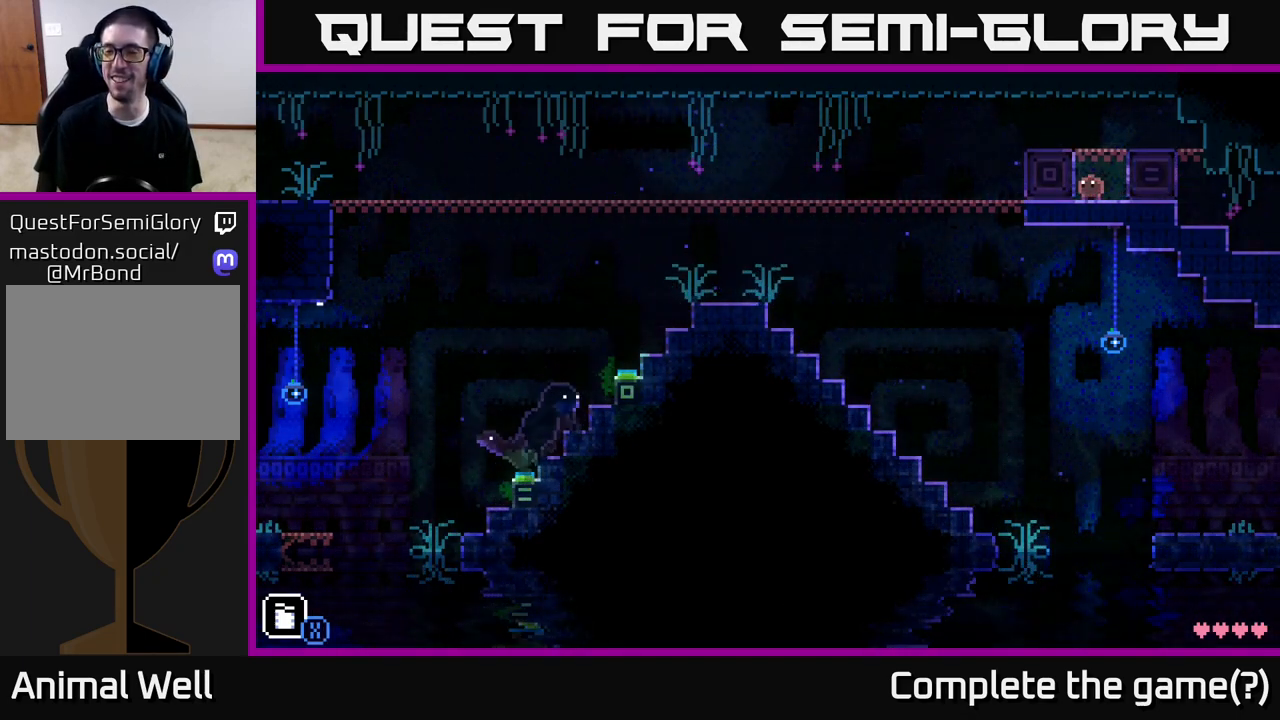
{"buttons": ["A"], "left_stick": "left", "right_stick": "center", "events": [[50, "left_stick", "right"], [217, "left_stick", "left"], [383, "A", "down"]]}